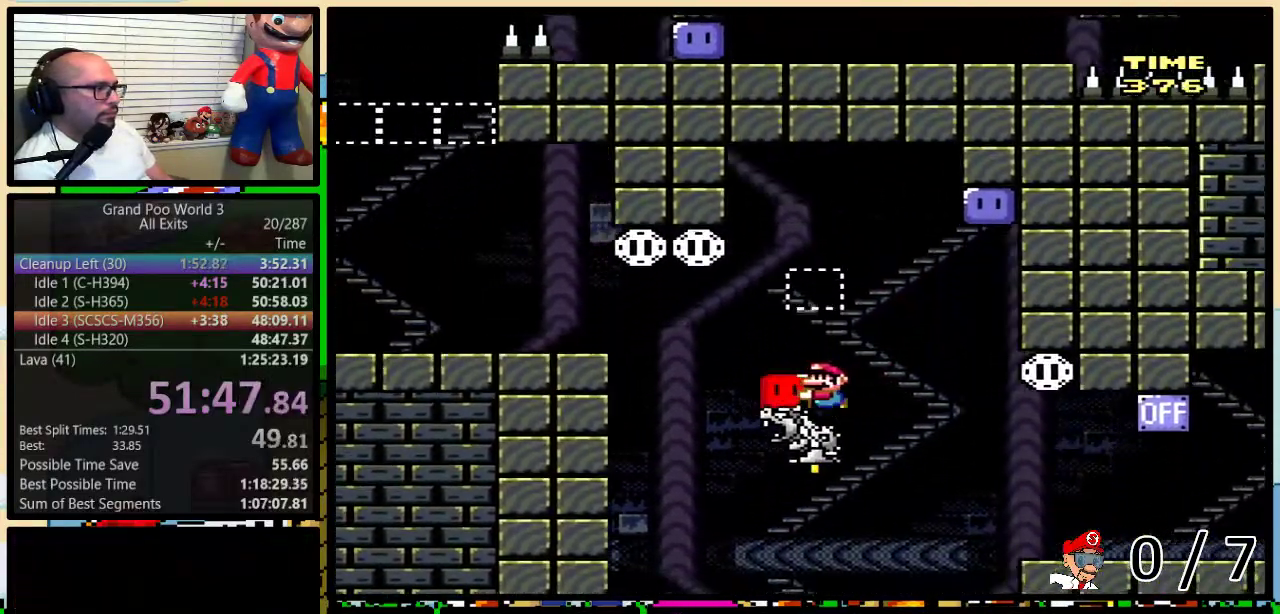
Gameplay with a controller (Nintendo layout); each line is a JSON object with the inputs held at the frame after it. "events" lists button and stick changes between this image and that frame as [ms after this image, input, new state], when the widget could be followed in between. Not read: L3 R3.
{"buttons": ["Y", "DPAD_LEFT"], "events": [[33, "B", "down"], [383, "B", "up"]]}
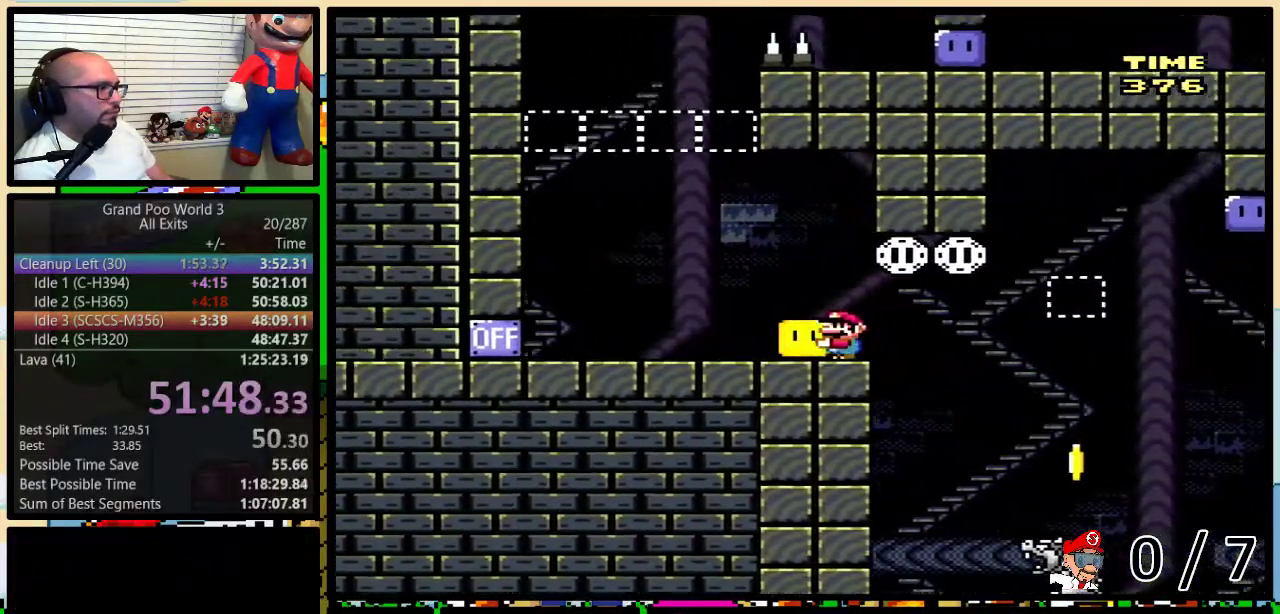
{"buttons": ["X", "DPAD_RIGHT"], "events": [[67, "B", "down"], [67, "DPAD_LEFT", "up"], [100, "DPAD_RIGHT", "down"], [217, "DPAD_LEFT", "down"], [217, "DPAD_RIGHT", "up"], [250, "B", "up"], [250, "Y", "up"], [283, "X", "down"], [450, "DPAD_LEFT", "up"], [483, "DPAD_RIGHT", "down"]]}
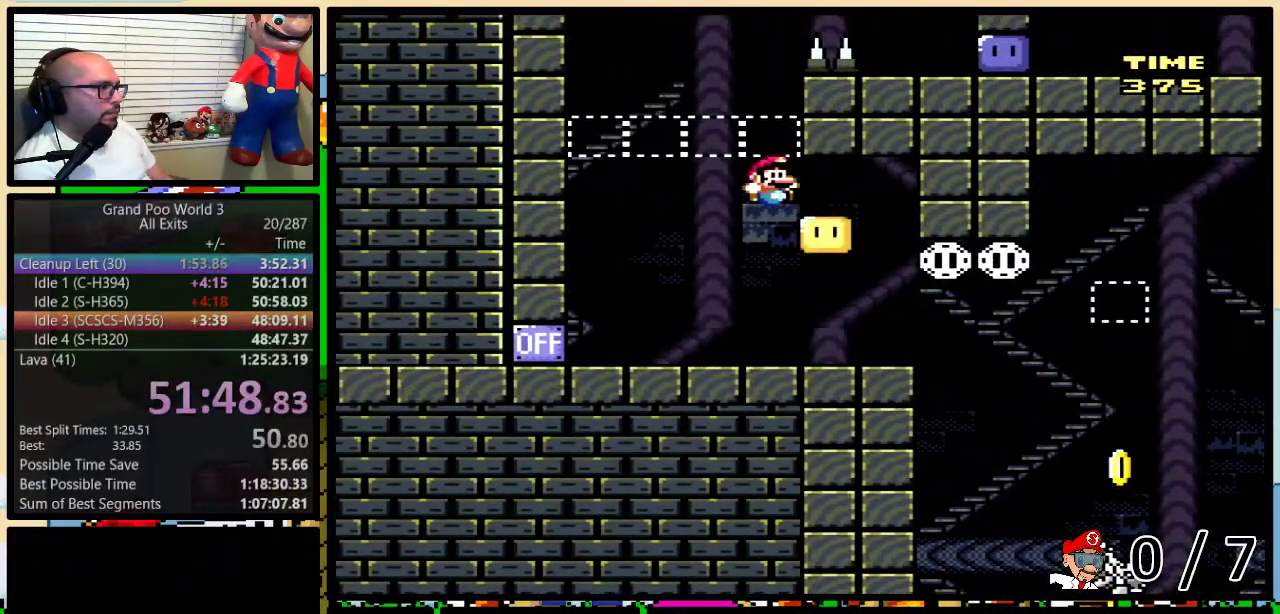
{"buttons": ["X", "DPAD_LEFT"], "events": [[283, "A", "down"], [317, "DPAD_LEFT", "down"], [317, "DPAD_RIGHT", "up"], [467, "A", "up"]]}
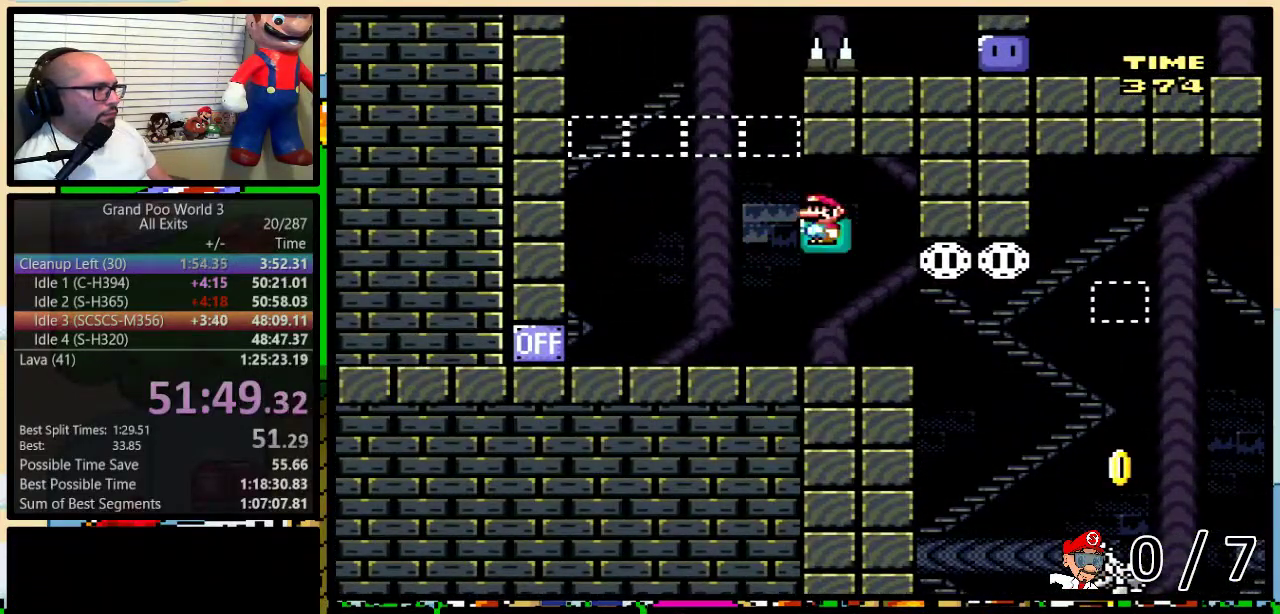
{"buttons": ["A", "X", "DPAD_UP", "DPAD_RIGHT"], "events": [[67, "A", "down"], [217, "DPAD_LEFT", "up"], [217, "DPAD_RIGHT", "down"], [350, "DPAD_UP", "down"]]}
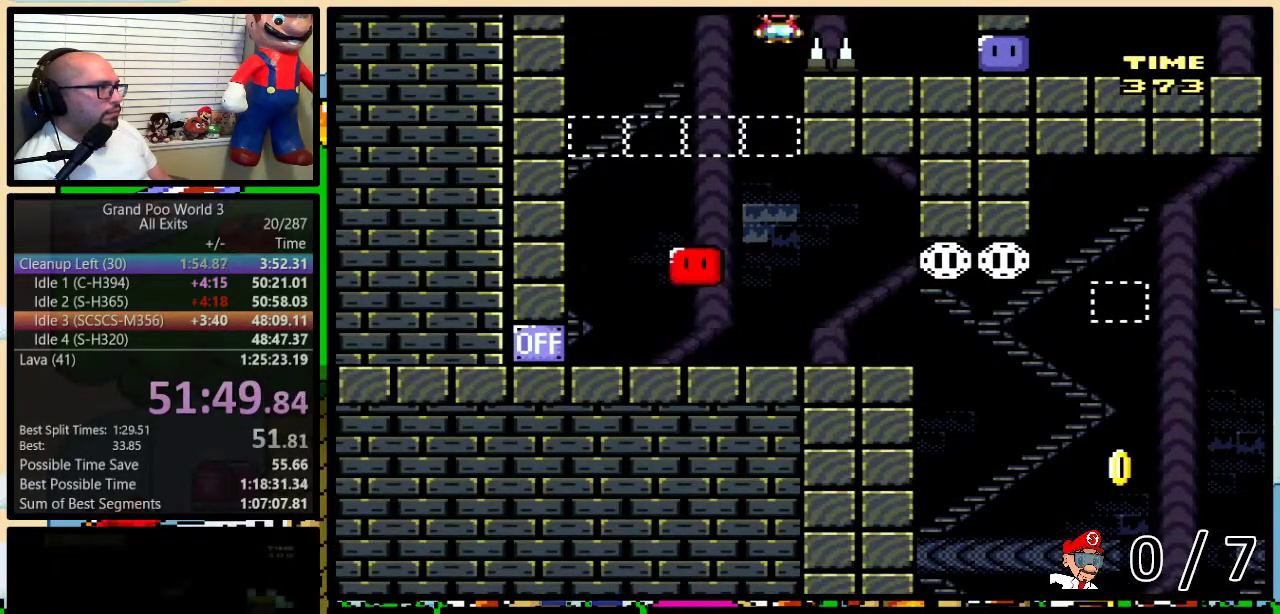
{"buttons": ["X", "DPAD_RIGHT"], "events": [[283, "DPAD_UP", "up"], [317, "A", "up"]]}
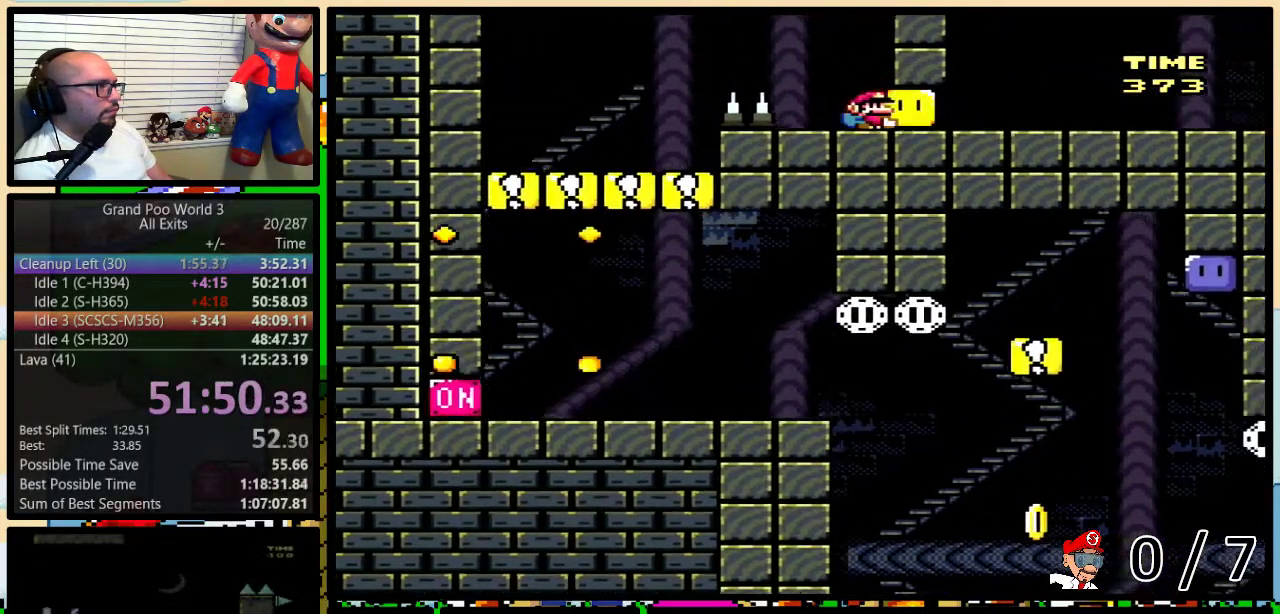
{"buttons": ["A", "X", "Y", "DPAD_RIGHT"], "events": [[250, "X", "up"], [317, "X", "down"], [383, "A", "down"], [467, "Y", "down"]]}
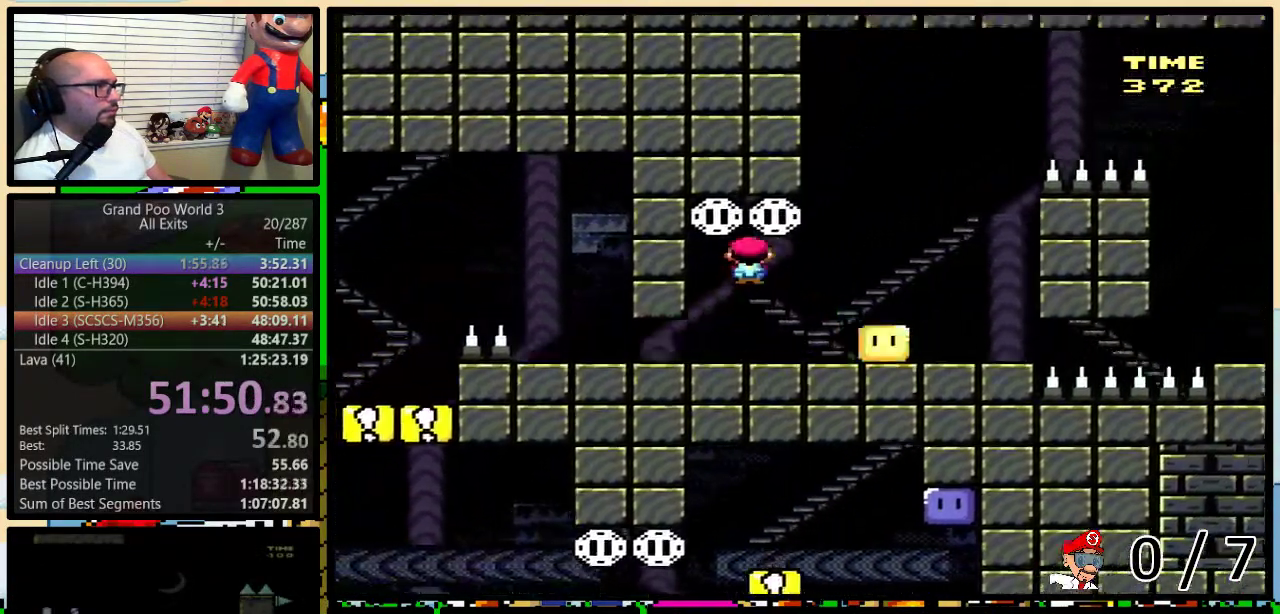
{"buttons": ["A", "Y", "DPAD_UP", "DPAD_RIGHT"], "events": [[50, "X", "up"], [417, "DPAD_UP", "down"]]}
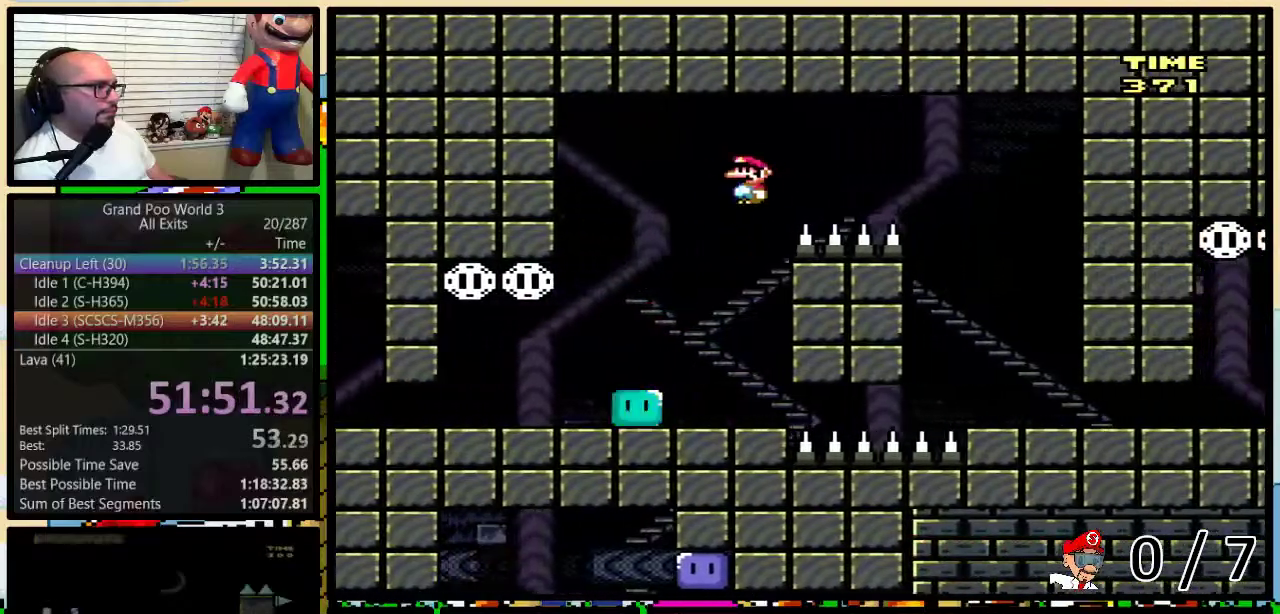
{"buttons": ["Y", "DPAD_RIGHT"], "events": [[133, "DPAD_UP", "up"], [467, "A", "up"]]}
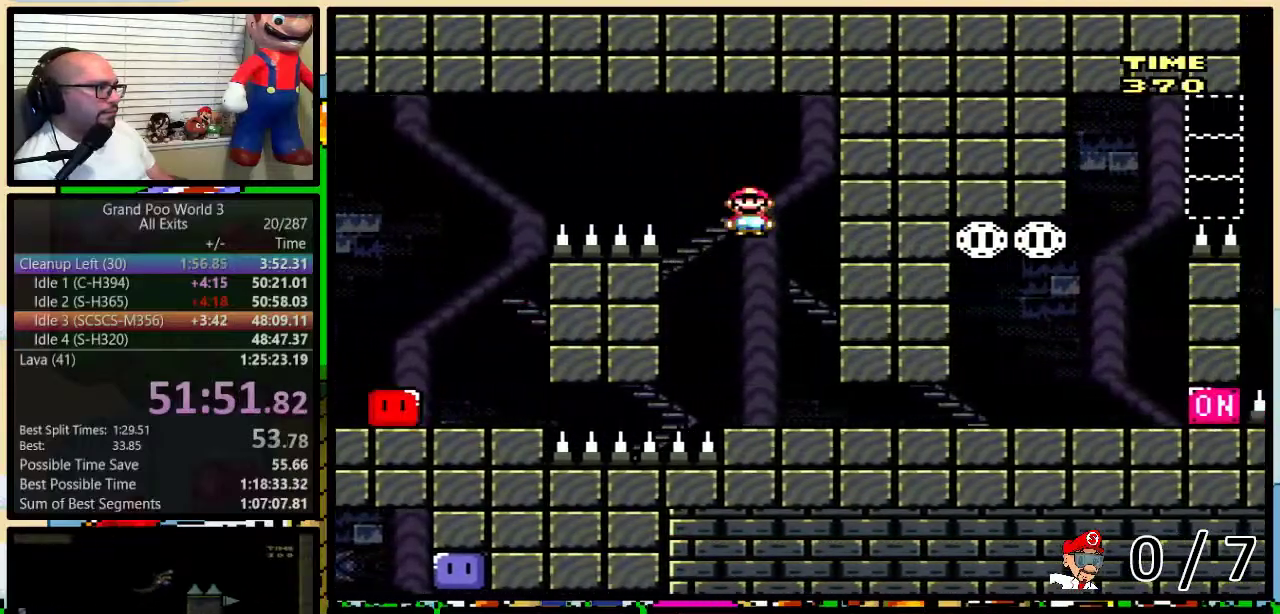
{"buttons": ["Y", "DPAD_RIGHT"], "events": []}
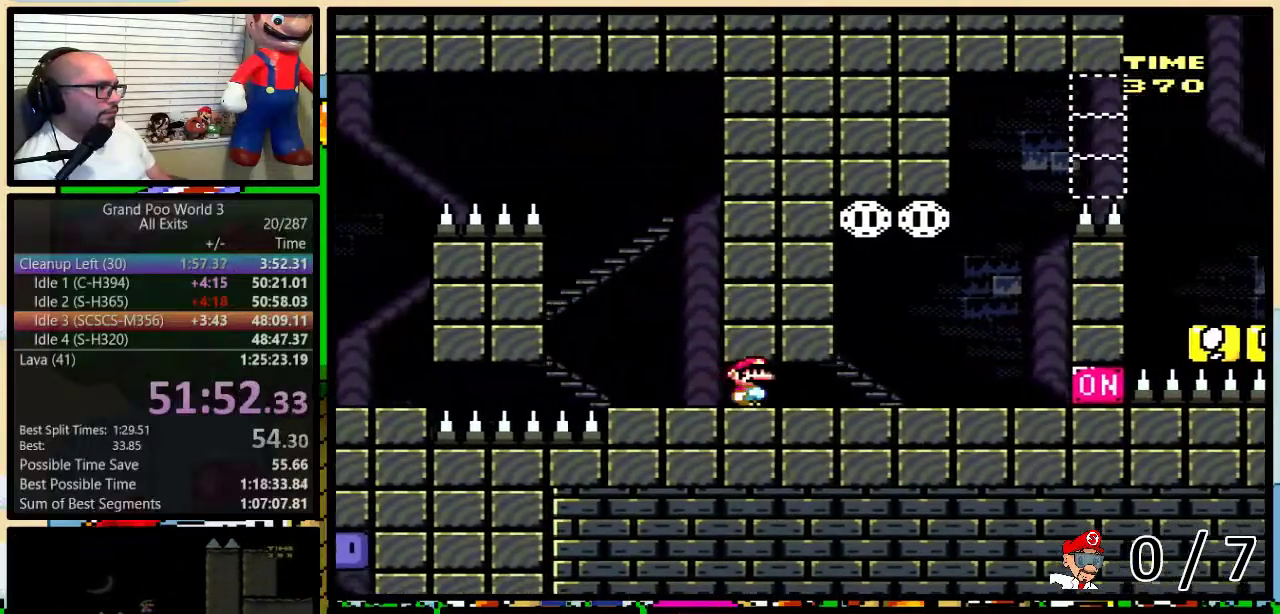
{"buttons": ["B", "Y", "DPAD_UP", "DPAD_RIGHT"], "events": [[250, "B", "down"], [250, "DPAD_UP", "down"]]}
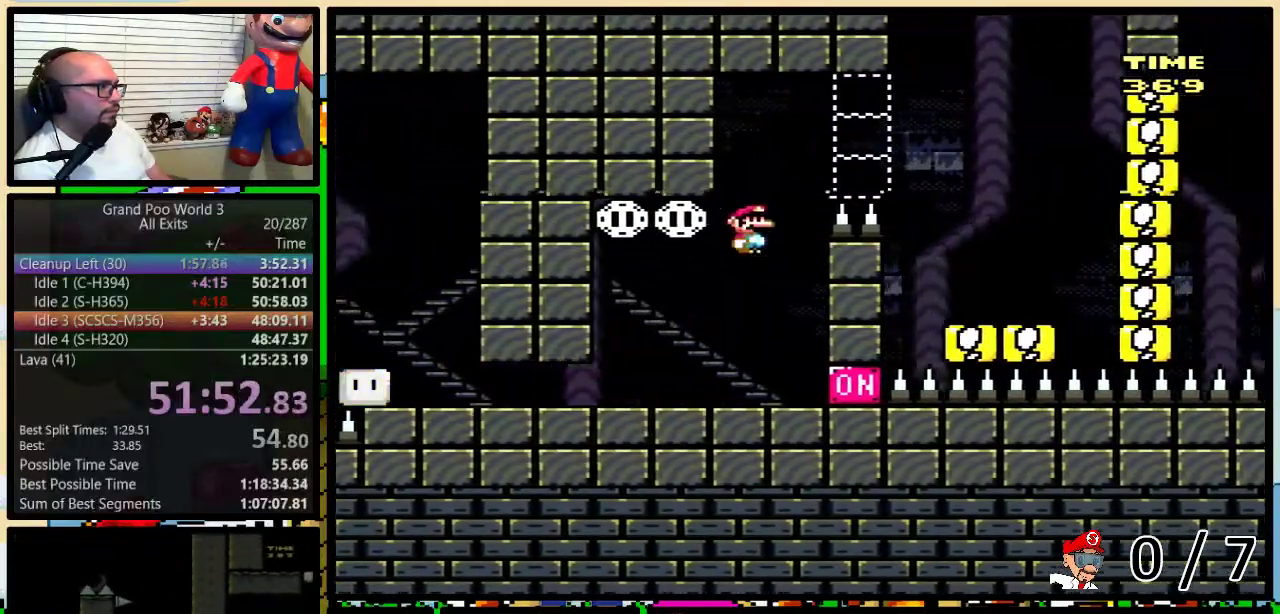
{"buttons": ["Y", "DPAD_UP", "DPAD_RIGHT"], "events": [[300, "DPAD_UP", "up"], [350, "B", "up"], [383, "DPAD_UP", "down"]]}
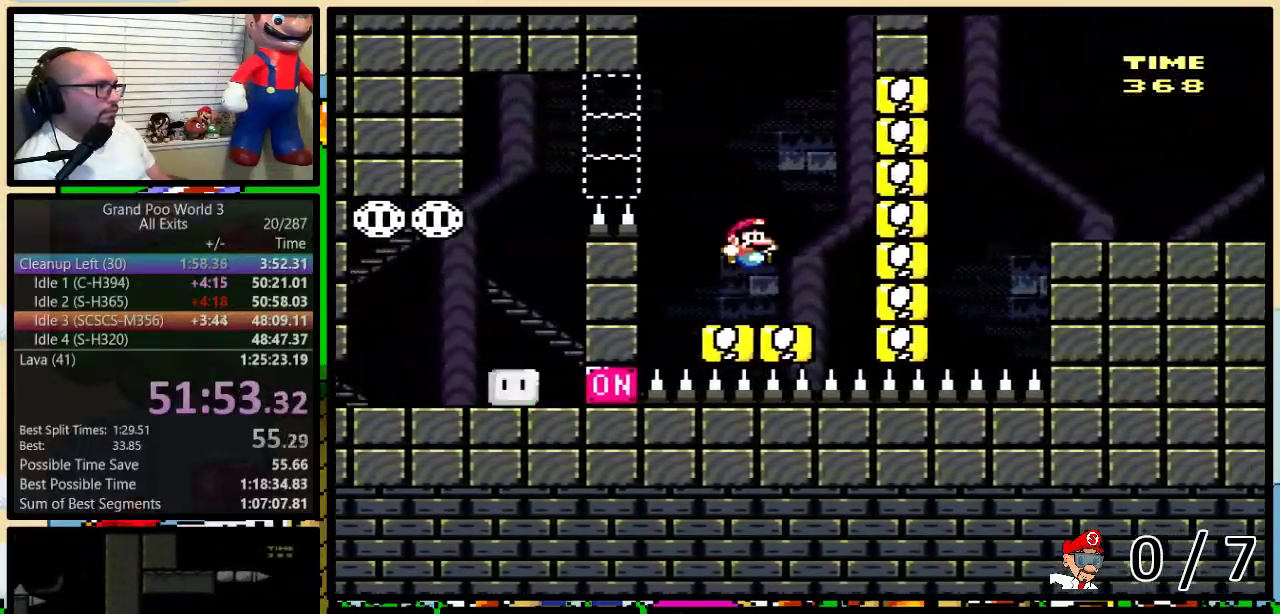
{"buttons": ["Y", "DPAD_UP", "DPAD_RIGHT"], "events": [[100, "B", "down"], [167, "B", "up"], [233, "B", "down"], [500, "B", "up"]]}
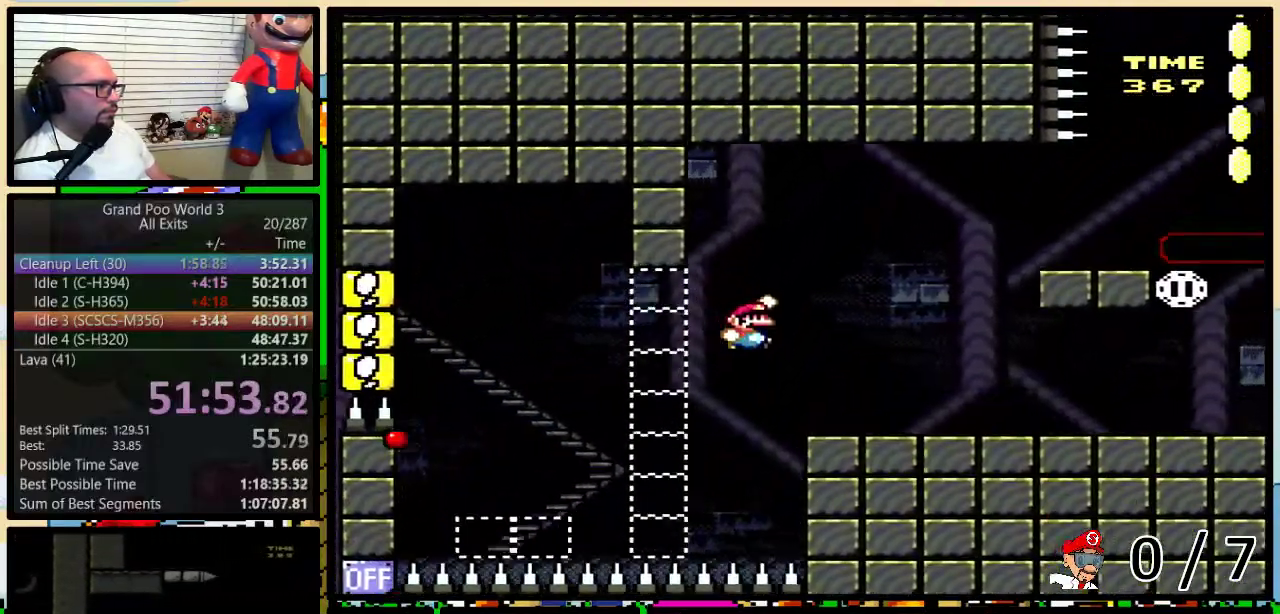
{"buttons": ["Y", "DPAD_RIGHT"], "events": [[450, "DPAD_UP", "up"]]}
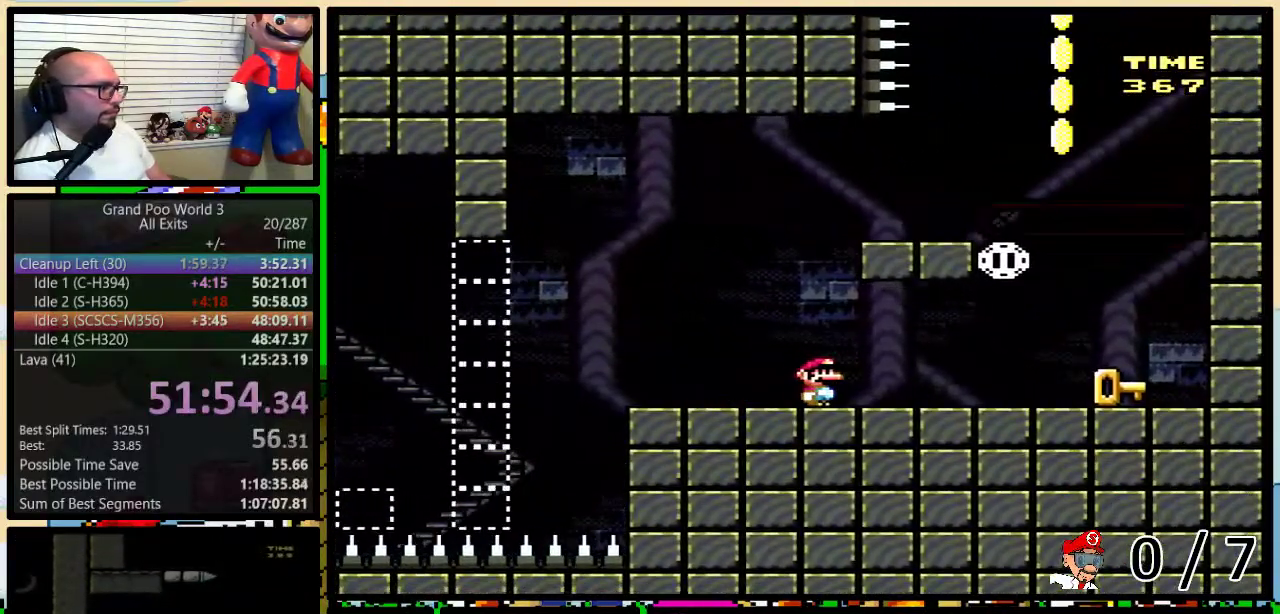
{"buttons": ["Y", "DPAD_LEFT"], "events": [[133, "DPAD_UP", "down"], [283, "B", "down"], [383, "B", "up"], [467, "DPAD_LEFT", "down"], [467, "DPAD_RIGHT", "up"], [467, "DPAD_UP", "up"]]}
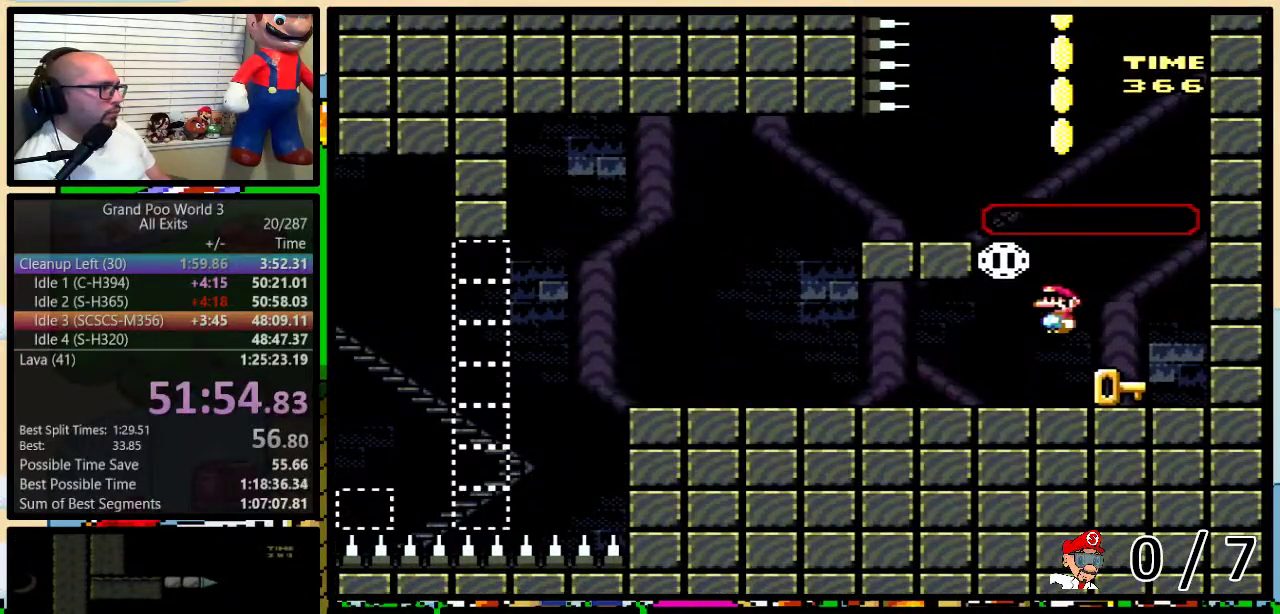
{"buttons": ["Y", "DPAD_RIGHT"], "events": [[500, "DPAD_LEFT", "up"], [500, "DPAD_RIGHT", "down"]]}
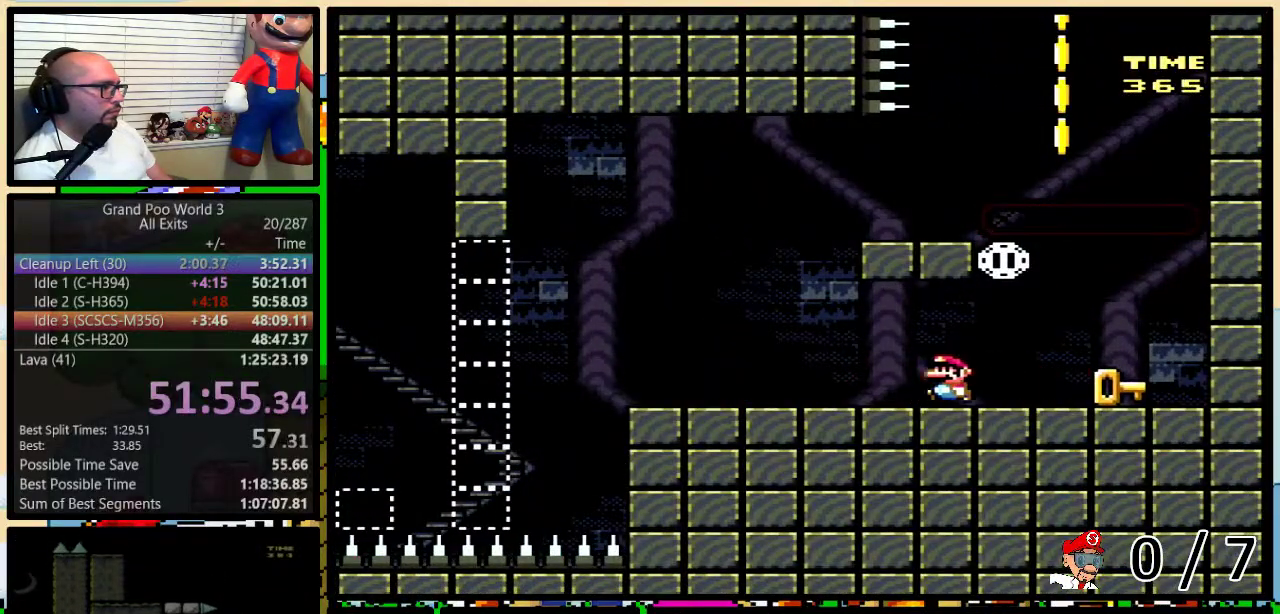
{"buttons": ["Y", "DPAD_UP", "DPAD_RIGHT"], "events": [[100, "DPAD_UP", "down"], [383, "B", "down"], [500, "B", "up"]]}
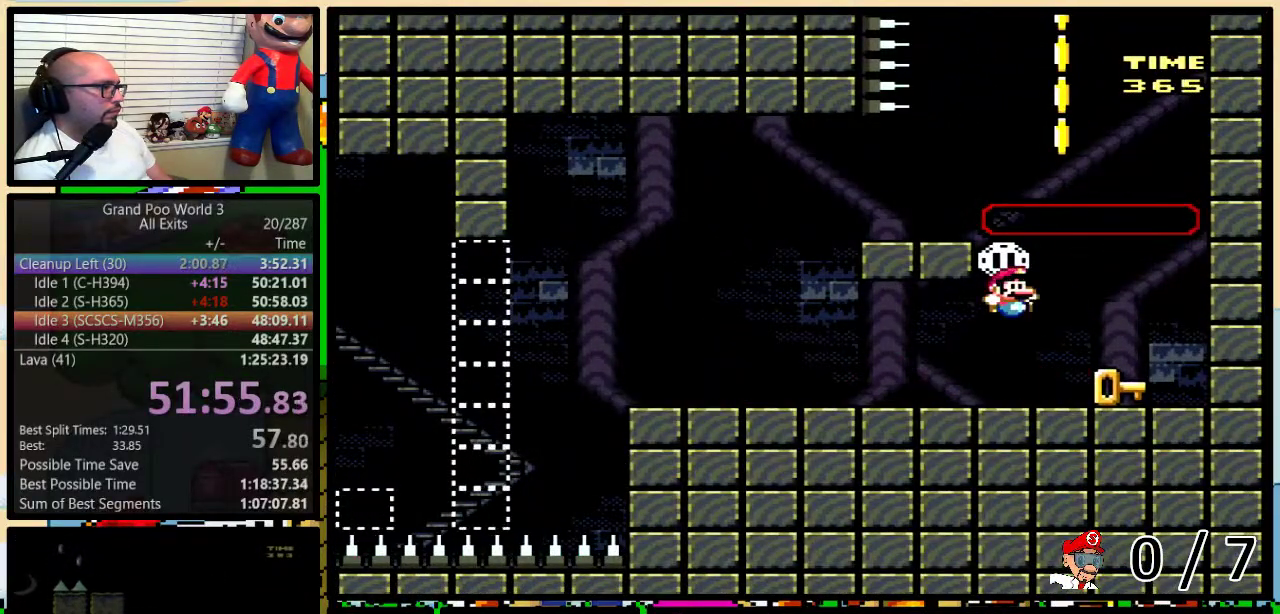
{"buttons": ["Y", "DPAD_LEFT"], "events": [[67, "DPAD_LEFT", "down"], [67, "DPAD_RIGHT", "up"], [100, "DPAD_UP", "up"]]}
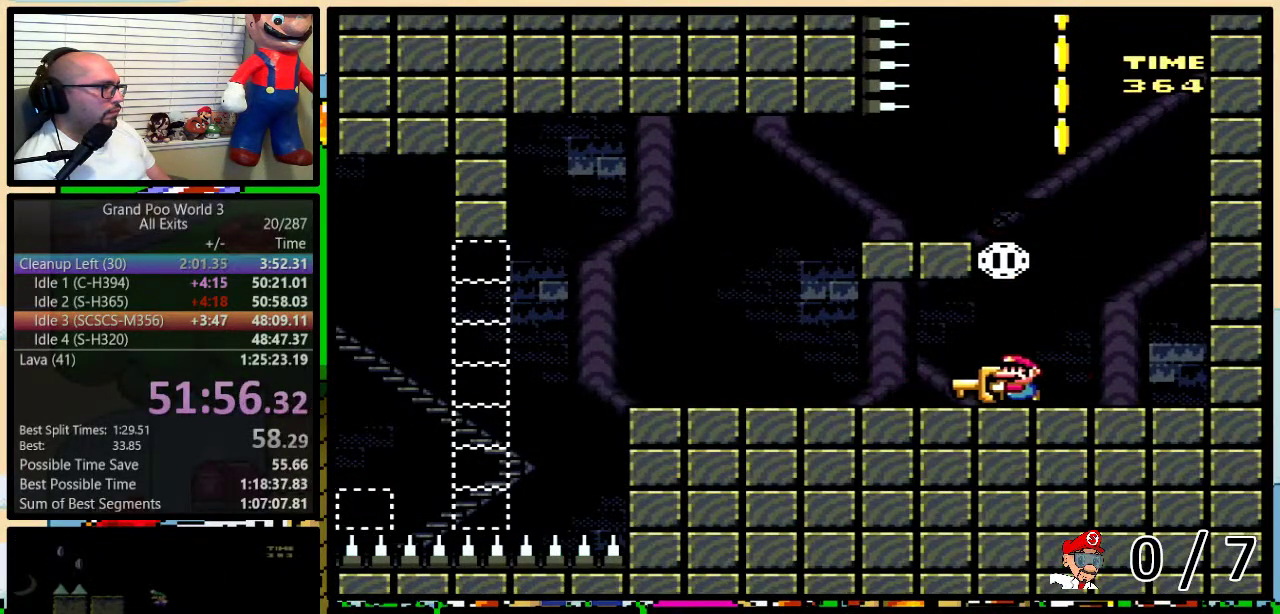
{"buttons": ["Y", "DPAD_UP", "DPAD_RIGHT"], "events": [[267, "B", "down"], [300, "DPAD_UP", "down"], [333, "DPAD_LEFT", "up"], [367, "DPAD_RIGHT", "down"], [467, "B", "up"]]}
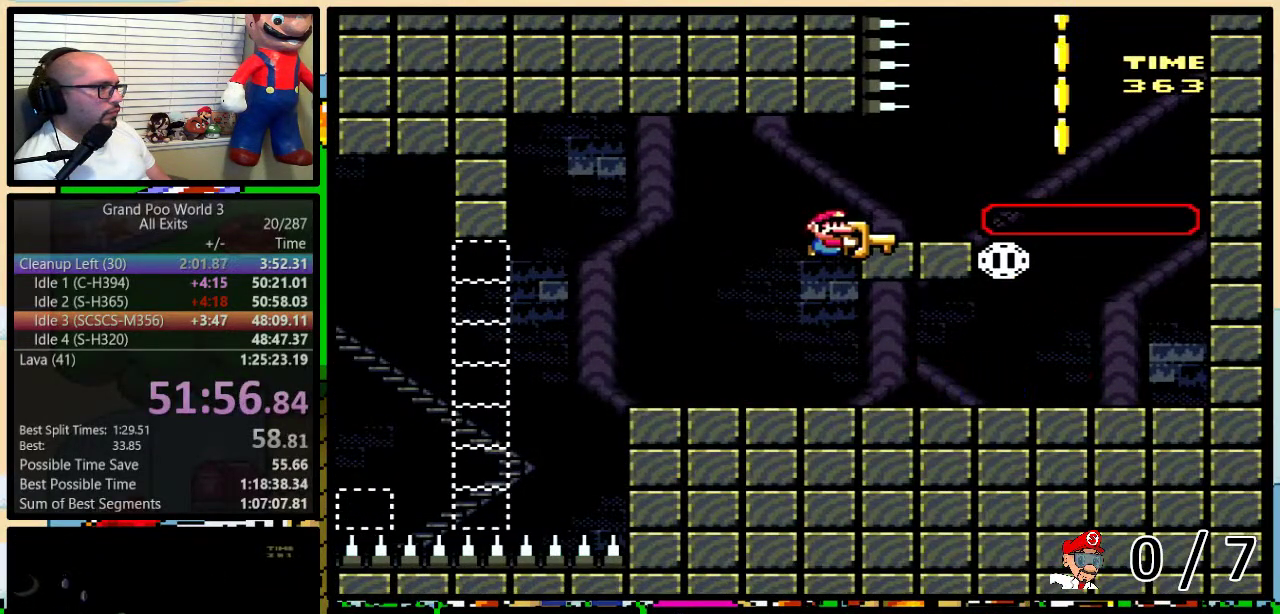
{"buttons": ["DPAD_LEFT"], "events": [[267, "B", "down"], [300, "Y", "up"], [350, "B", "up"], [350, "DPAD_RIGHT", "up"], [383, "DPAD_LEFT", "down"], [383, "DPAD_UP", "up"]]}
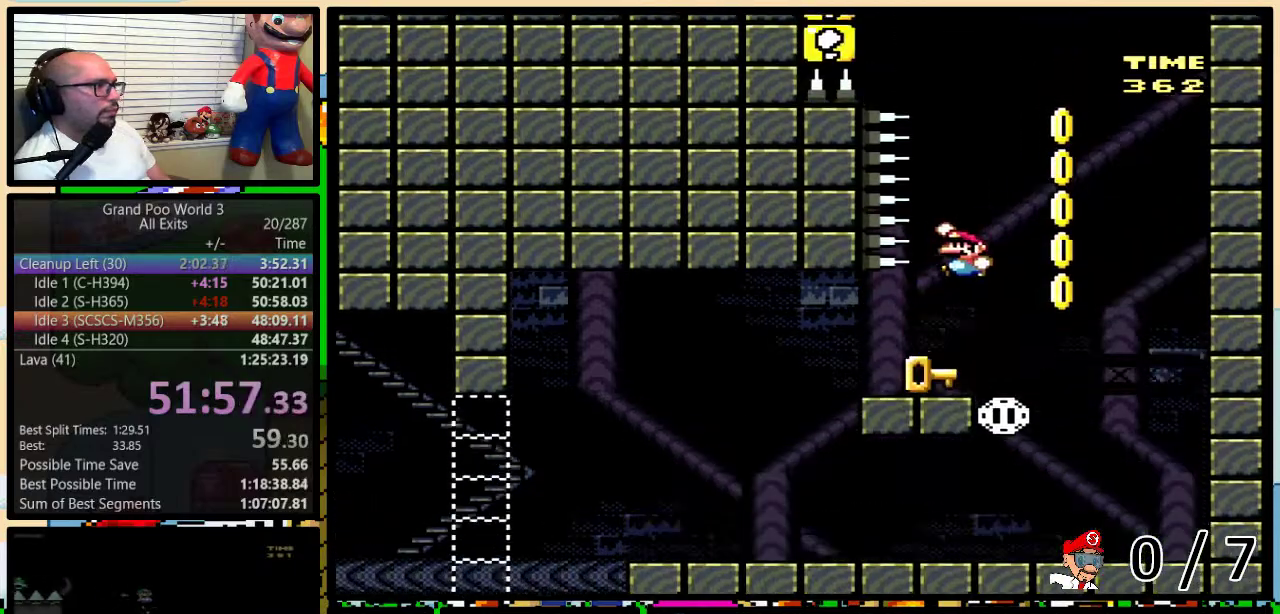
{"buttons": ["DPAD_UP", "DPAD_RIGHT"], "events": [[67, "DPAD_UP", "down"], [100, "DPAD_LEFT", "up"], [100, "DPAD_RIGHT", "down"], [133, "DPAD_UP", "up"], [267, "DPAD_RIGHT", "up"], [317, "DPAD_RIGHT", "down"], [383, "DPAD_UP", "down"]]}
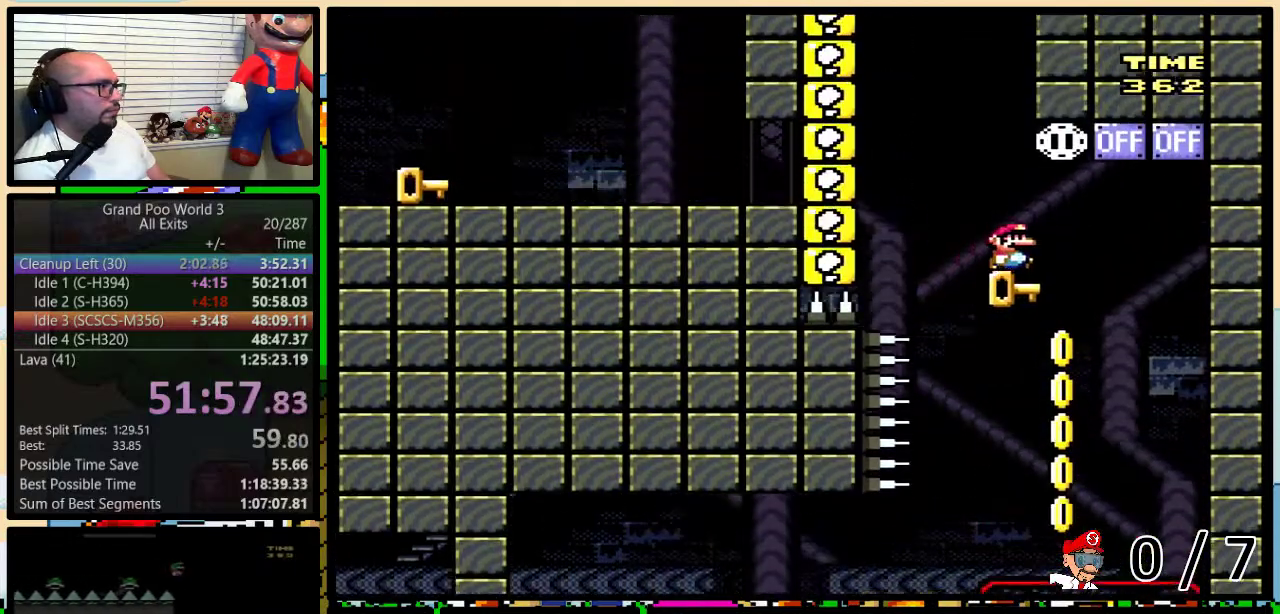
{"buttons": ["DPAD_RIGHT"], "events": [[33, "A", "down"], [67, "DPAD_UP", "up"], [100, "DPAD_LEFT", "down"], [100, "DPAD_RIGHT", "up"], [300, "DPAD_LEFT", "up"], [333, "DPAD_RIGHT", "down"], [367, "A", "up"]]}
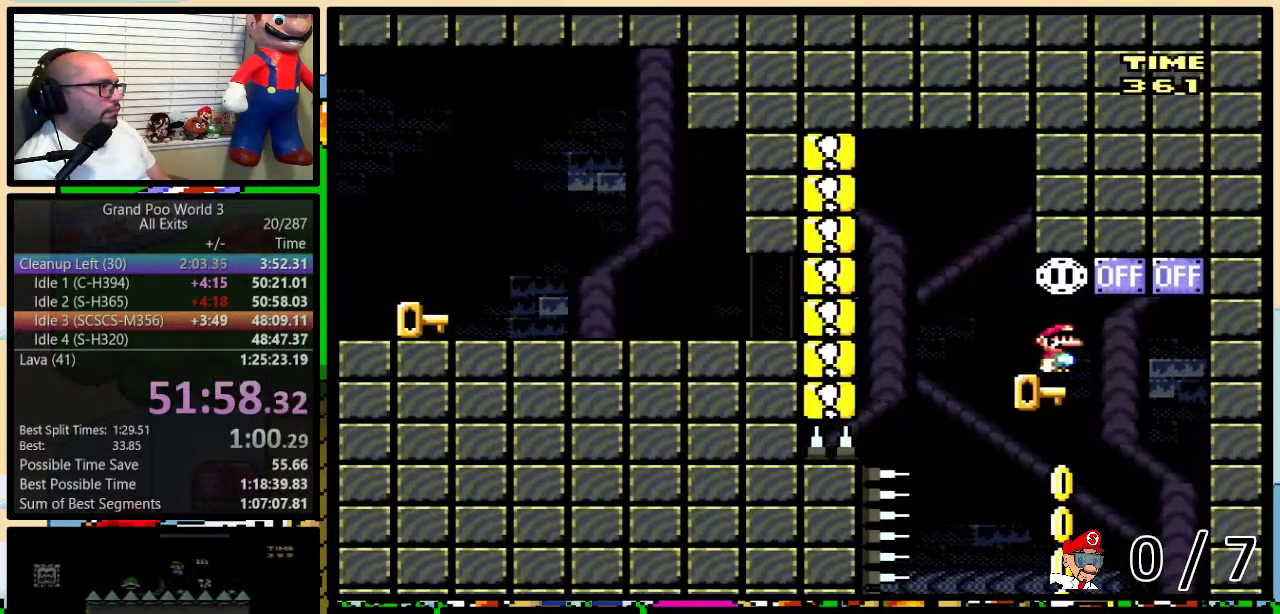
{"buttons": ["DPAD_LEFT"], "events": [[33, "DPAD_UP", "down"], [100, "A", "down"], [100, "DPAD_LEFT", "down"], [100, "DPAD_RIGHT", "up"], [100, "DPAD_UP", "up"], [417, "A", "up"], [417, "DPAD_LEFT", "up"], [417, "R1", "down"], [417, "X", "down"], [467, "DPAD_LEFT", "down"], [467, "R1", "up"], [467, "X", "up"]]}
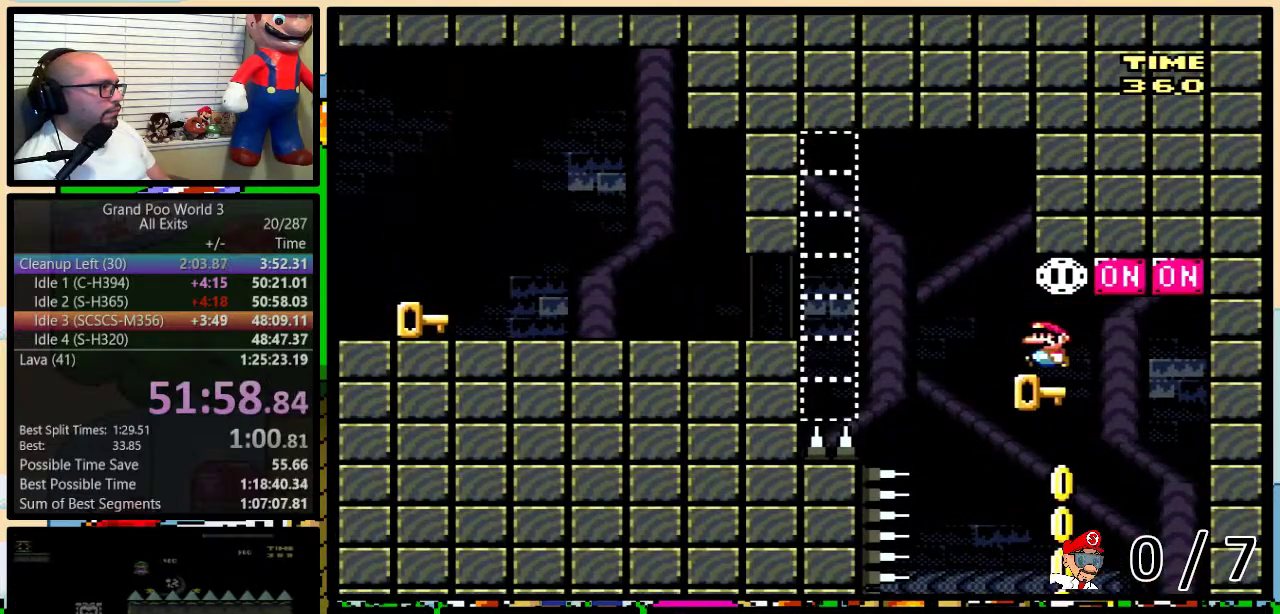
{"buttons": ["A", "X", "DPAD_LEFT"], "events": [[117, "A", "down"], [183, "X", "down"], [200, "A", "up"], [367, "A", "down"]]}
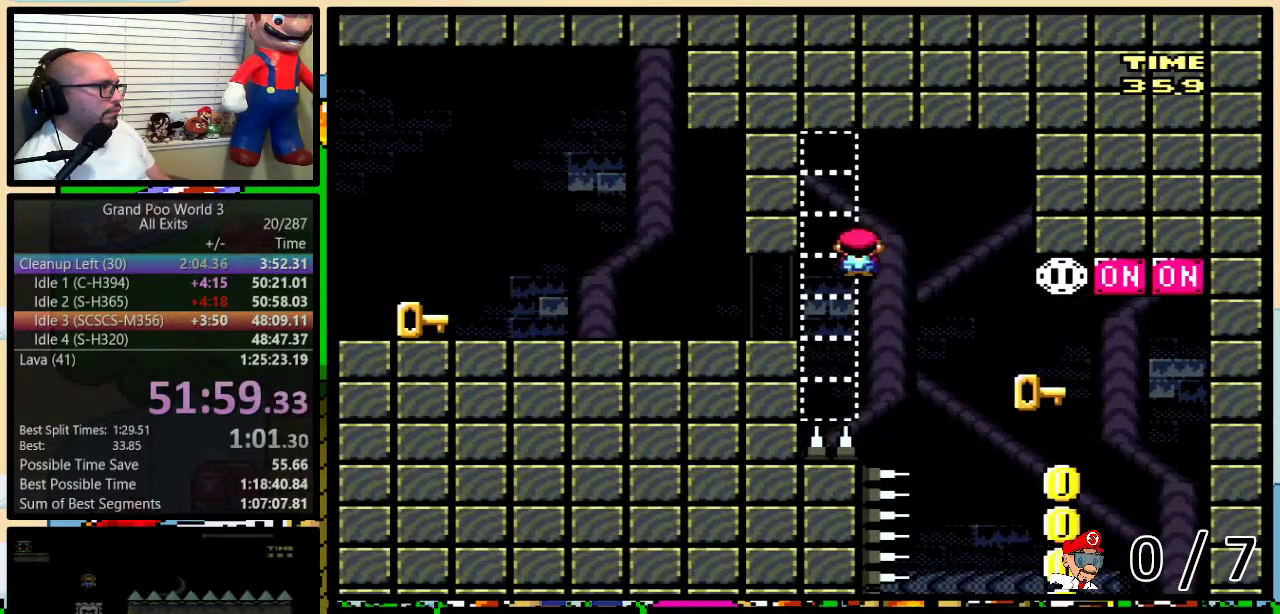
{"buttons": ["X", "DPAD_LEFT"], "events": [[250, "A", "up"]]}
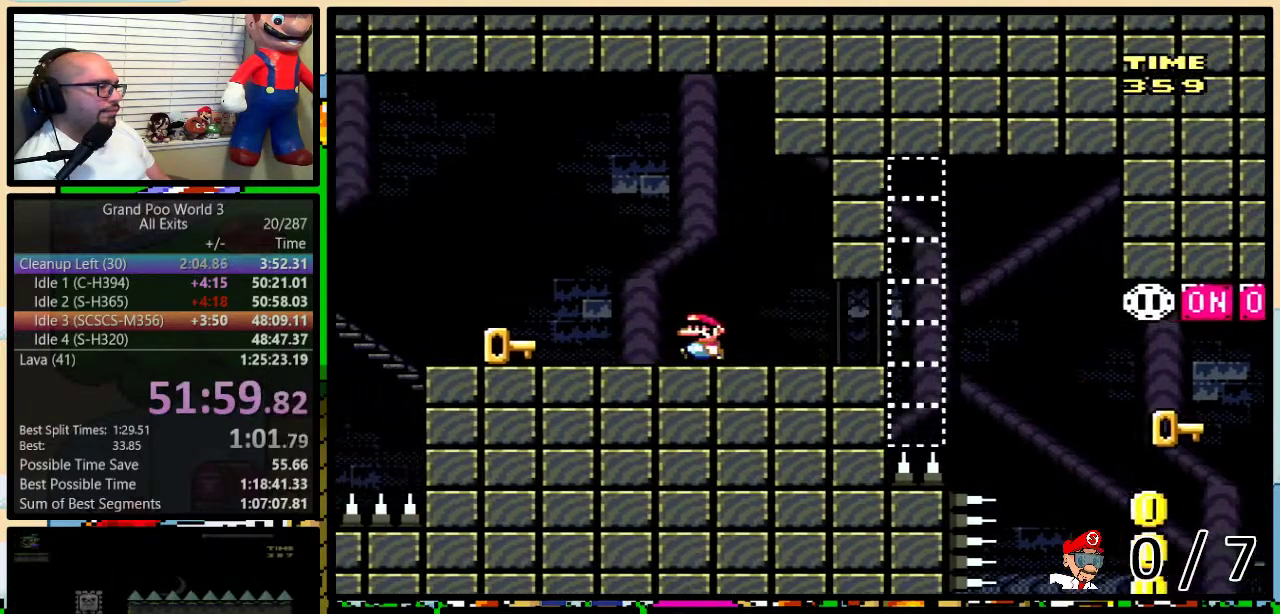
{"buttons": ["X", "DPAD_LEFT"], "events": [[367, "A", "down"], [433, "A", "up"]]}
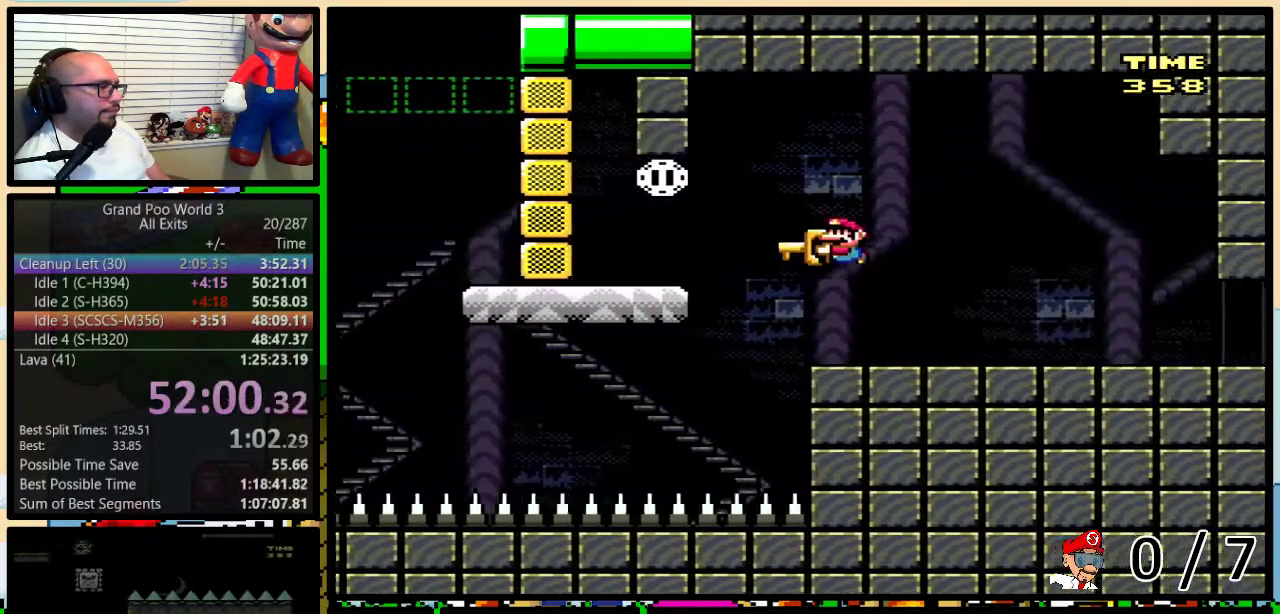
{"buttons": ["X"], "events": [[150, "A", "down"], [250, "A", "up"], [333, "DPAD_LEFT", "up"], [333, "DPAD_RIGHT", "down"], [467, "DPAD_RIGHT", "up"]]}
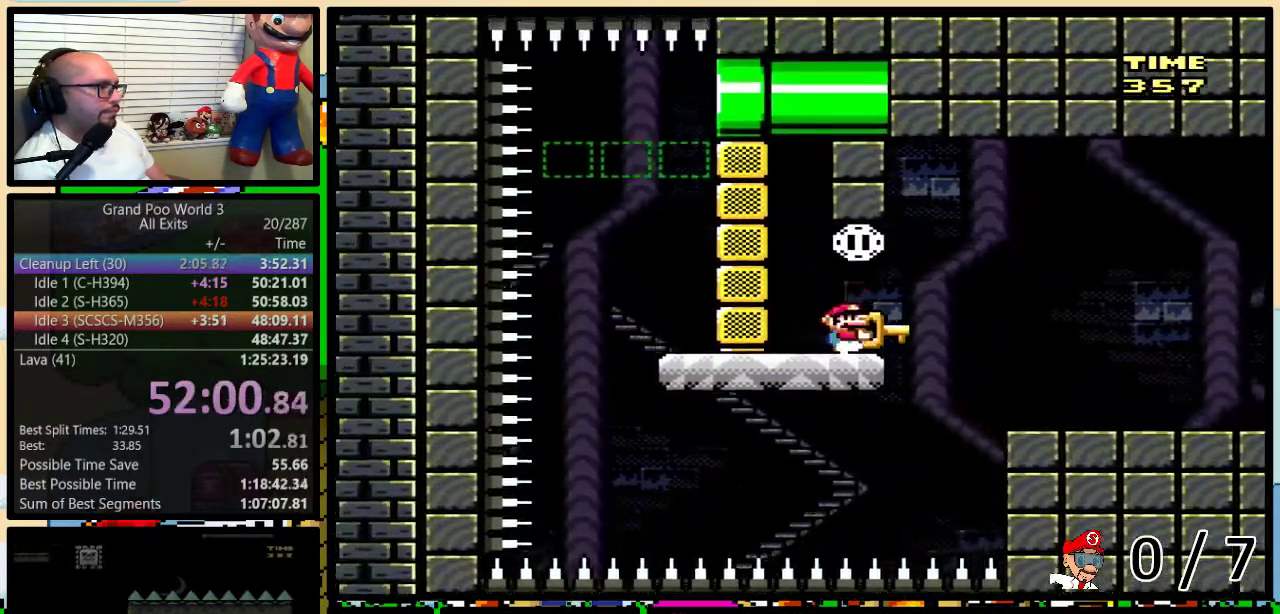
{"buttons": ["A", "X"], "events": [[433, "A", "down"]]}
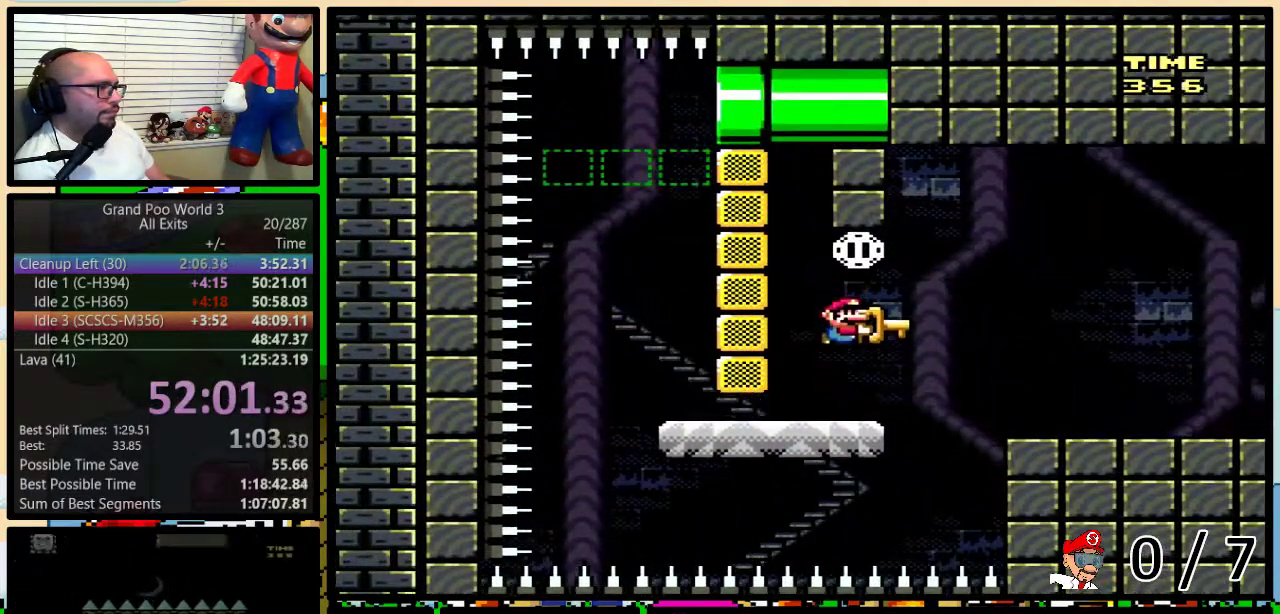
{"buttons": ["X", "DPAD_LEFT"], "events": [[150, "DPAD_LEFT", "down"], [200, "A", "up"]]}
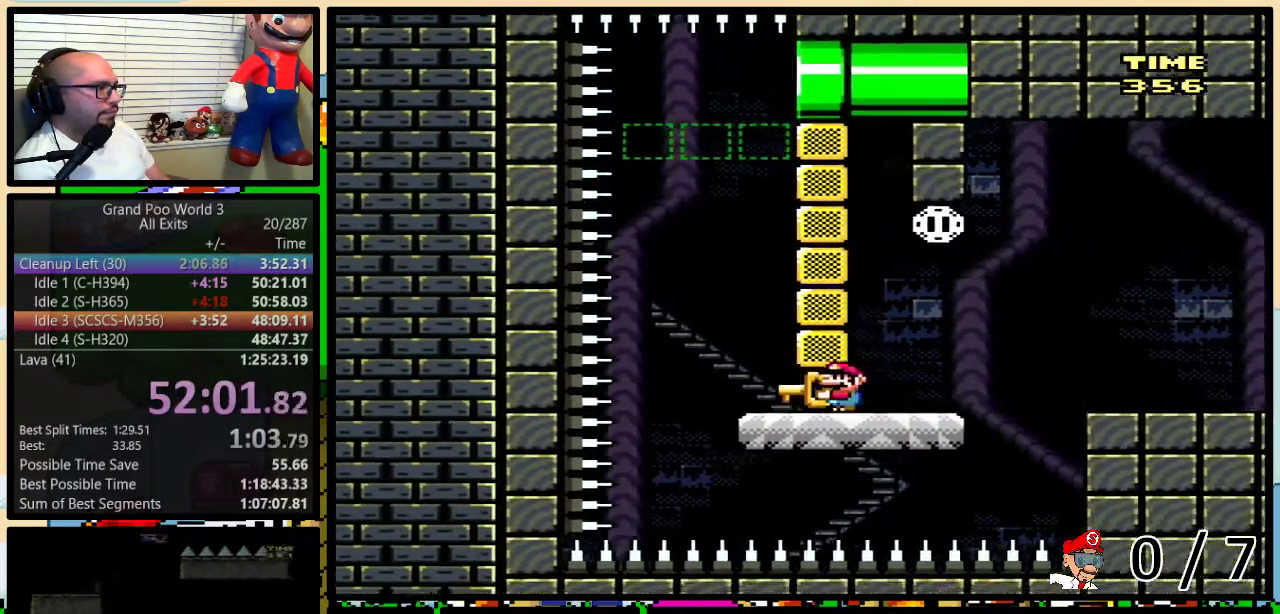
{"buttons": ["A", "X", "DPAD_UP"], "events": [[117, "DPAD_LEFT", "up"], [117, "DPAD_RIGHT", "down"], [250, "DPAD_RIGHT", "up"], [250, "DPAD_UP", "down"], [367, "A", "down"]]}
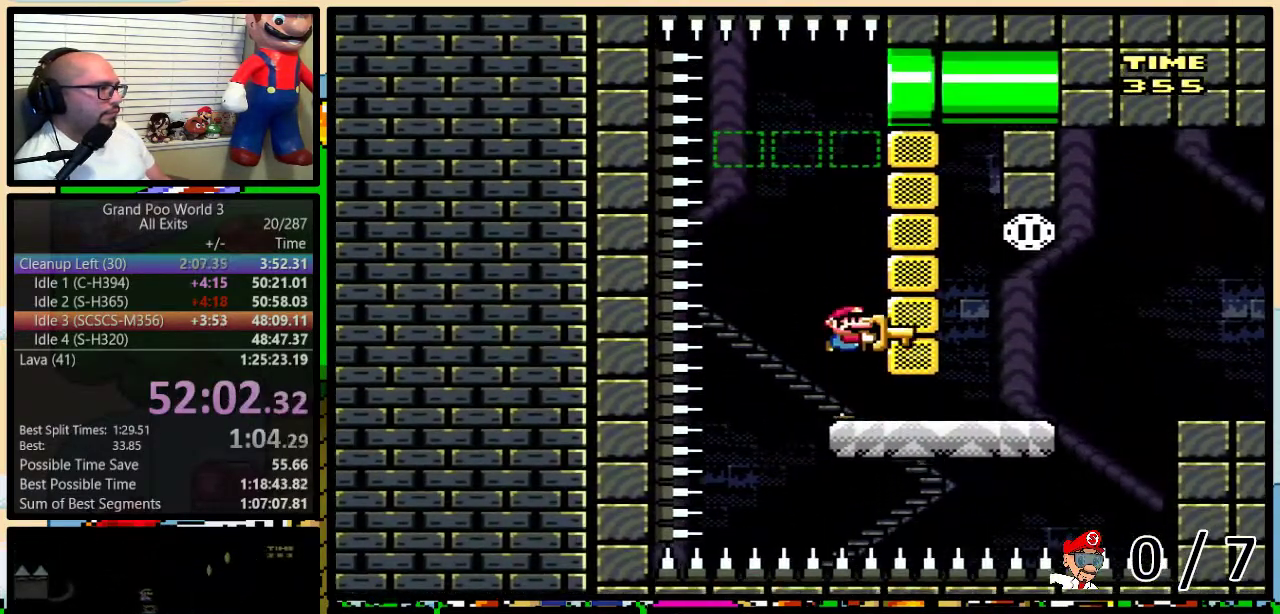
{"buttons": ["A", "DPAD_RIGHT"], "events": [[83, "X", "up"], [217, "DPAD_RIGHT", "down"], [267, "DPAD_UP", "up"]]}